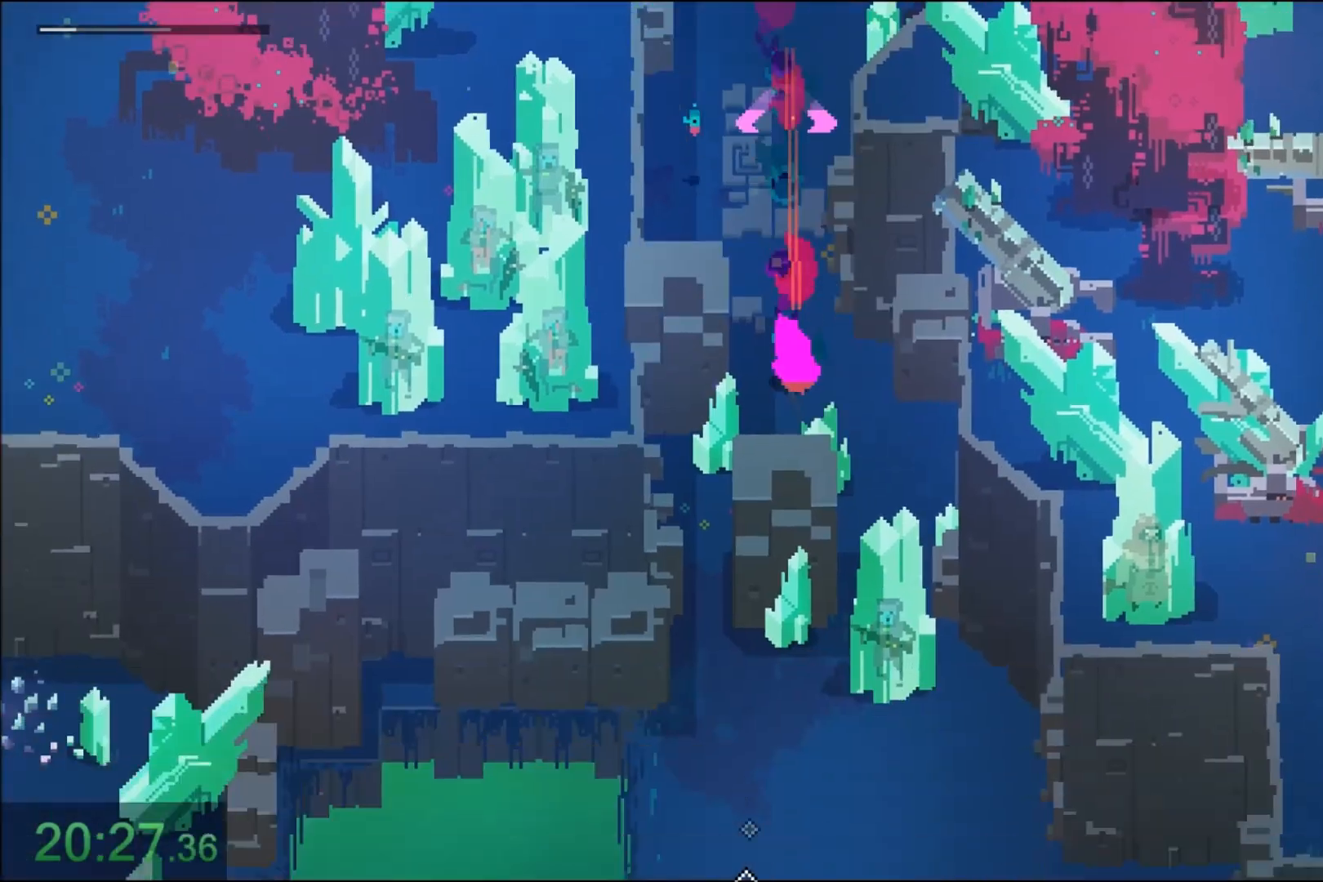
Gameplay with keyboard and mouse; each line is a JSON object with the keys and mouse buttons held at the frame after it. "events" lists presses ("down") and releases ("up") of "1", "2", "3", "4", "5", "6", "7", "a", "alt", "c", "caps_lock", "ctrl", "d", "e", "f", "q", "r", "s", "shift", "space", "t", "tab", "tilde", "v", "w", "x", "z", "mouse_left" and "mouse_right" between this image and that frame as [ms after this image, input, new state], when the widget could be followed in between. "mouse_left", "mouse_right" = the "left", "right" buttons of the "mouse" list. No other keys are recorded. Not read: mouse_move.
{"keys": ["a", "s"], "mouse": ["right"], "events": [[34, "mouse_right", "up"], [434, "a", "down"], [501, "mouse_right", "down"]]}
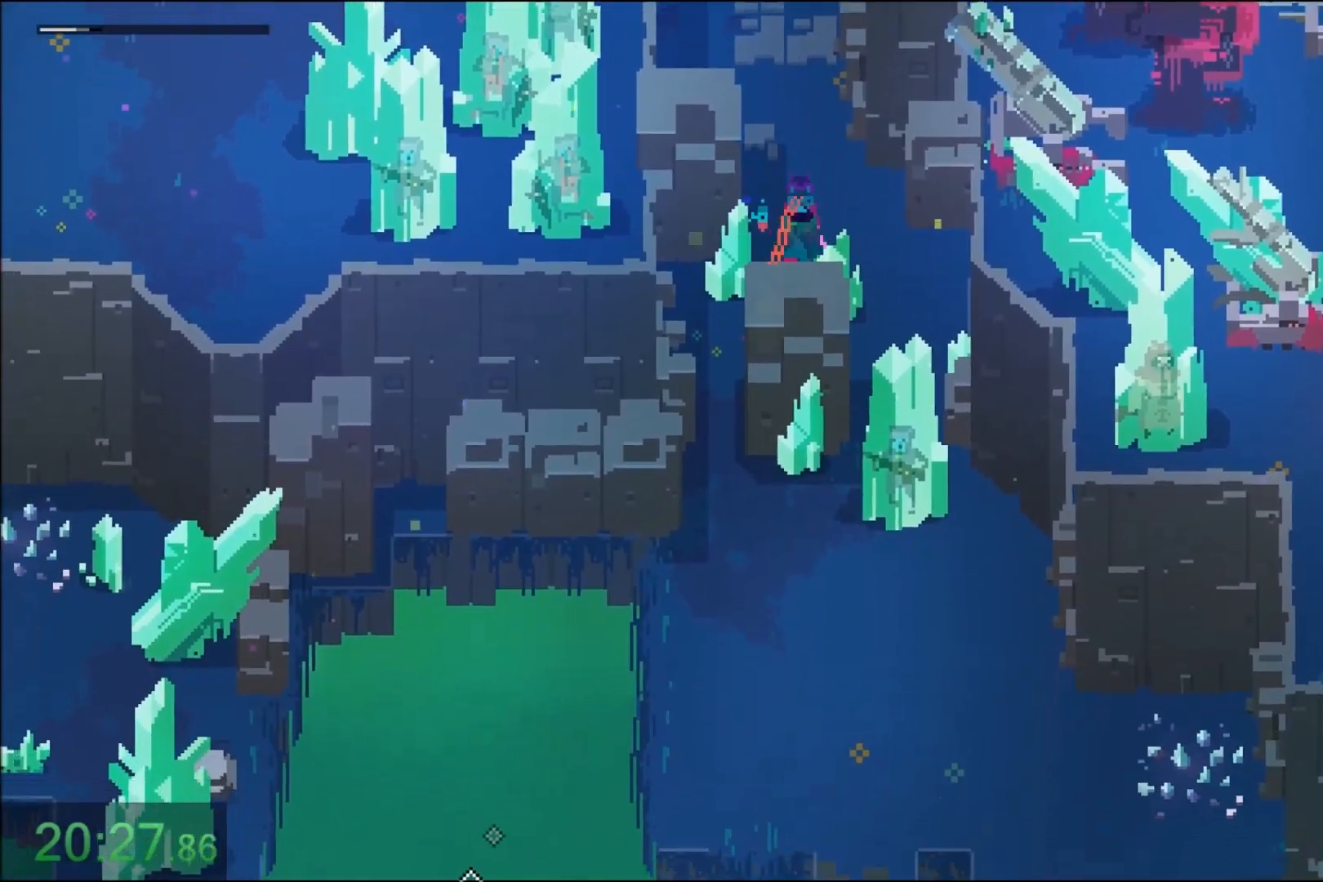
{"keys": ["d", "s"], "mouse": [], "events": [[133, "mouse_right", "up"], [267, "a", "up"], [300, "mouse_right", "down"], [467, "d", "down"], [500, "mouse_right", "up"]]}
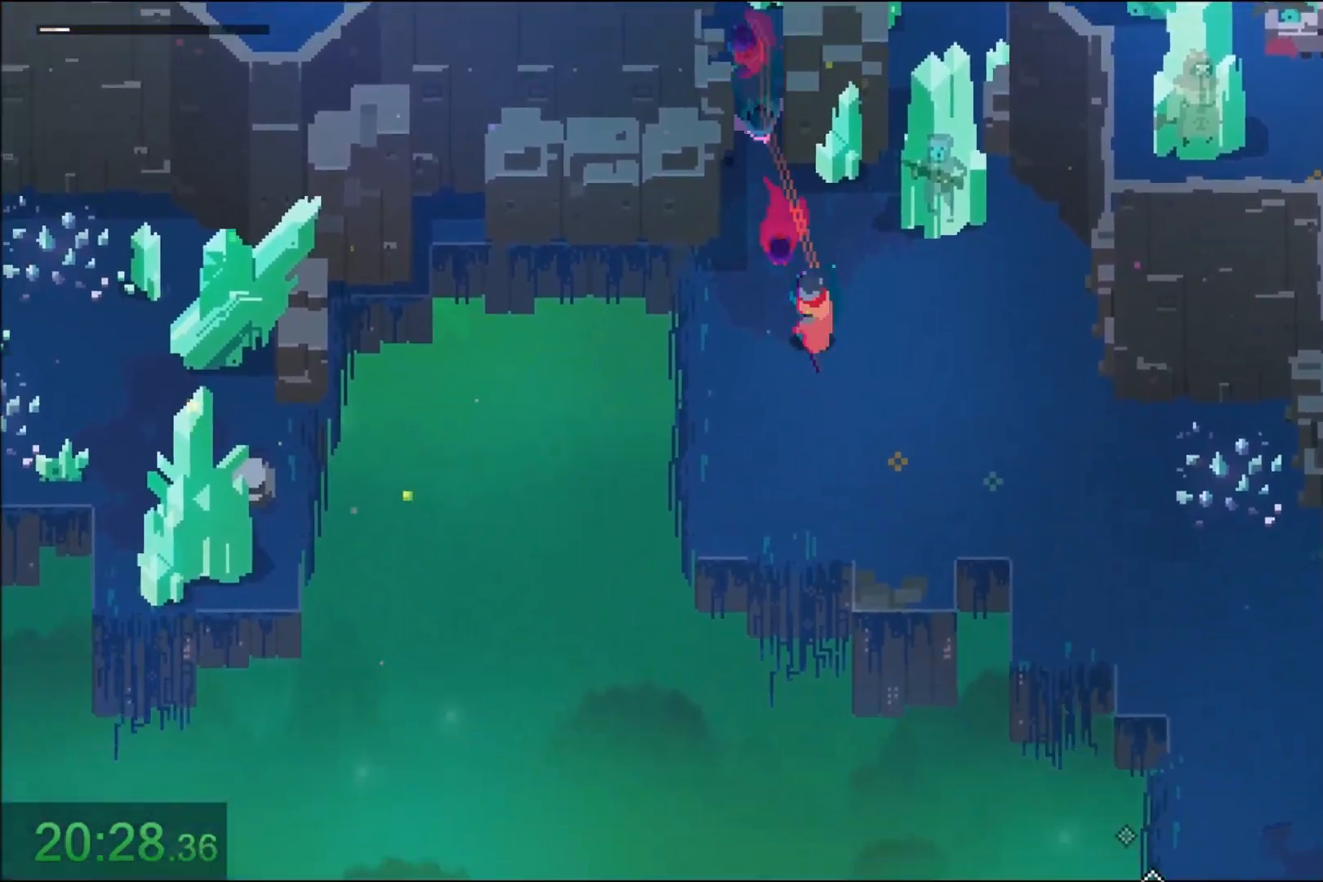
{"keys": ["d", "s"], "mouse": [], "events": [[234, "mouse_right", "down"], [401, "mouse_right", "up"]]}
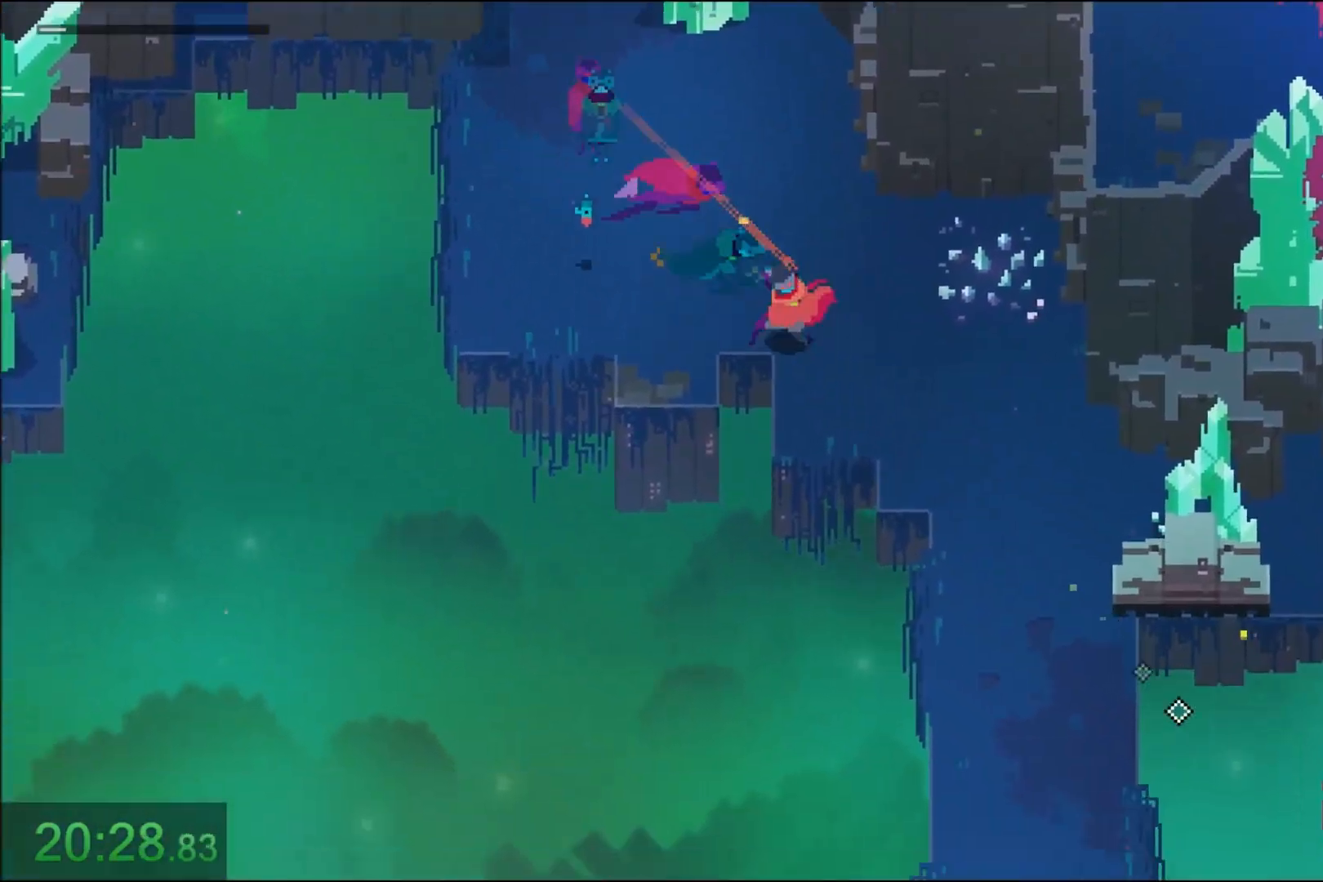
{"keys": ["s"], "mouse": ["right"]}
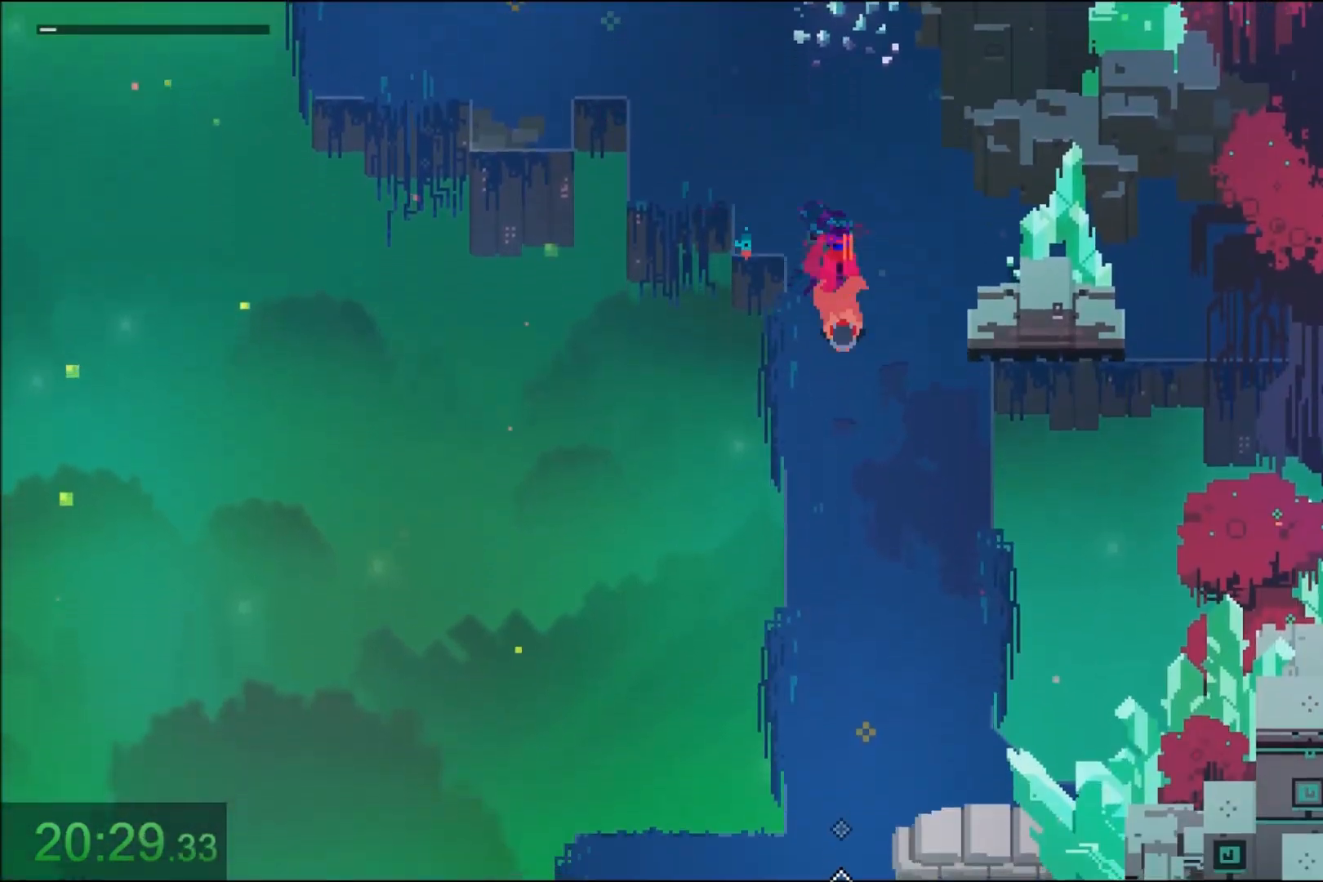
{"keys": ["s"], "mouse": ["right"], "events": [[200, "mouse_right", "up"], [334, "mouse_right", "down"]]}
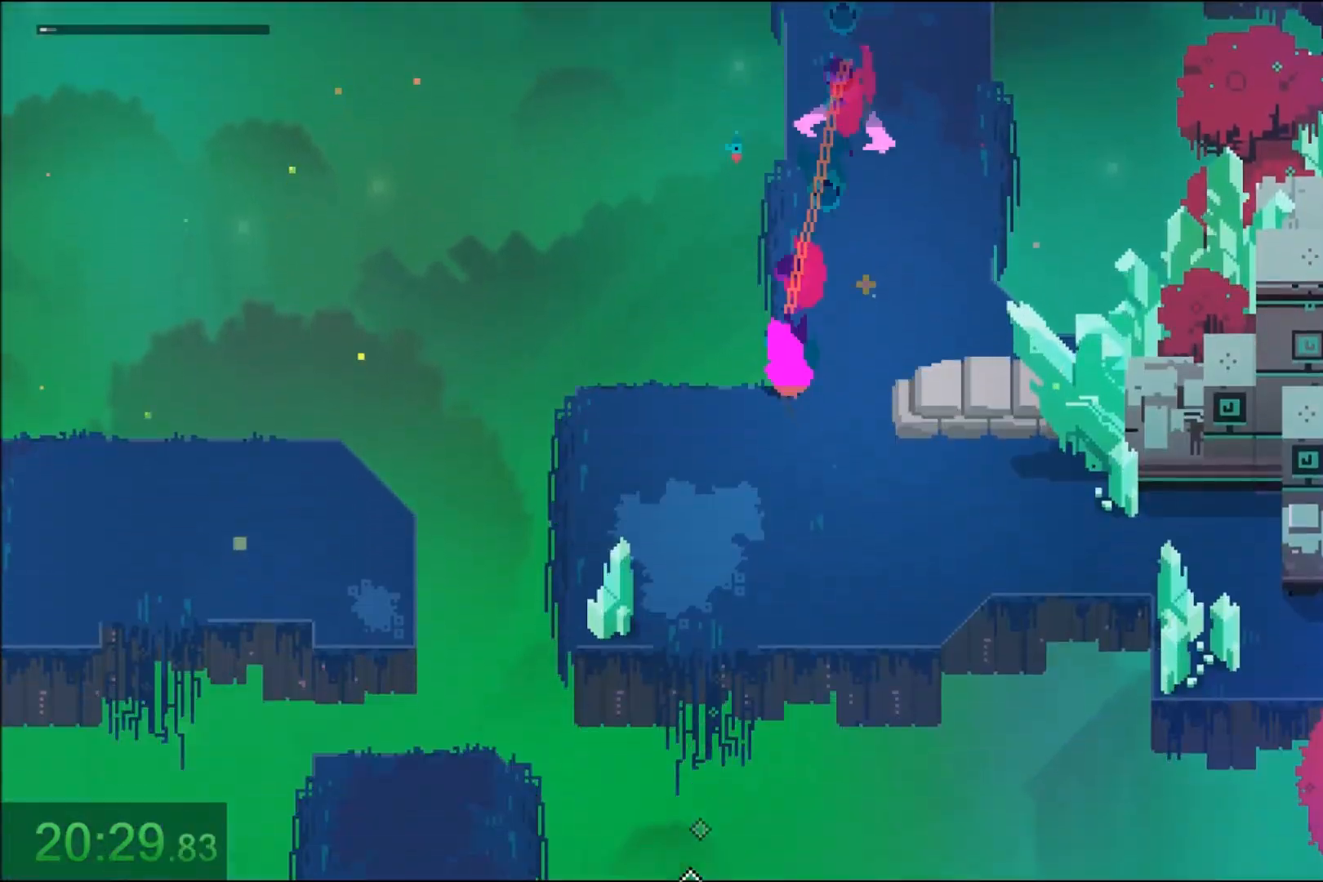
{"keys": ["a", "s"], "mouse": [], "events": [[101, "mouse_right", "up"], [301, "a", "down"], [334, "mouse_right", "down"], [501, "mouse_right", "up"]]}
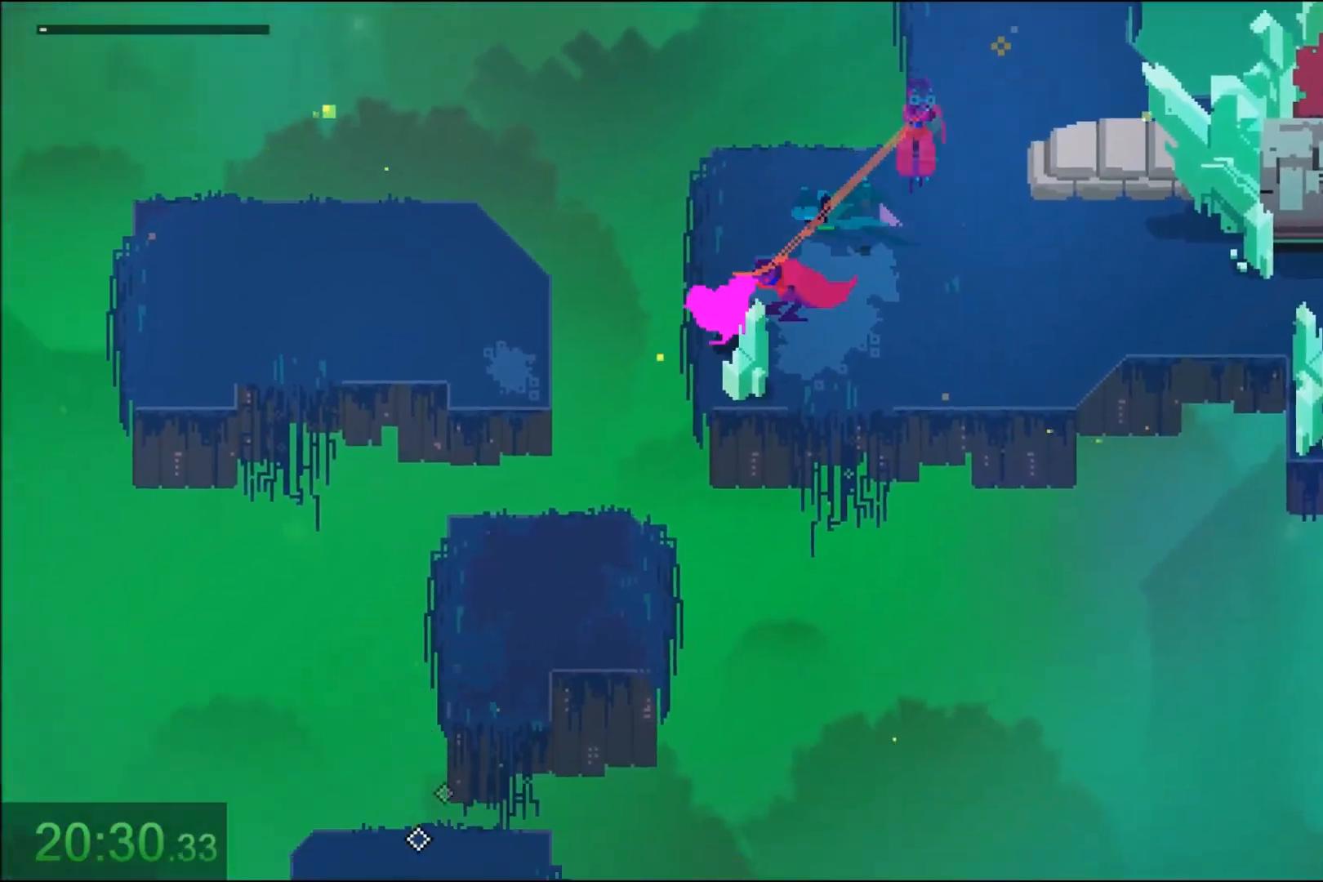
{"keys": ["s"], "mouse": [], "events": [[67, "a", "up"], [67, "r", "down"], [167, "r", "up"], [334, "mouse_left", "down"], [500, "mouse_left", "up"]]}
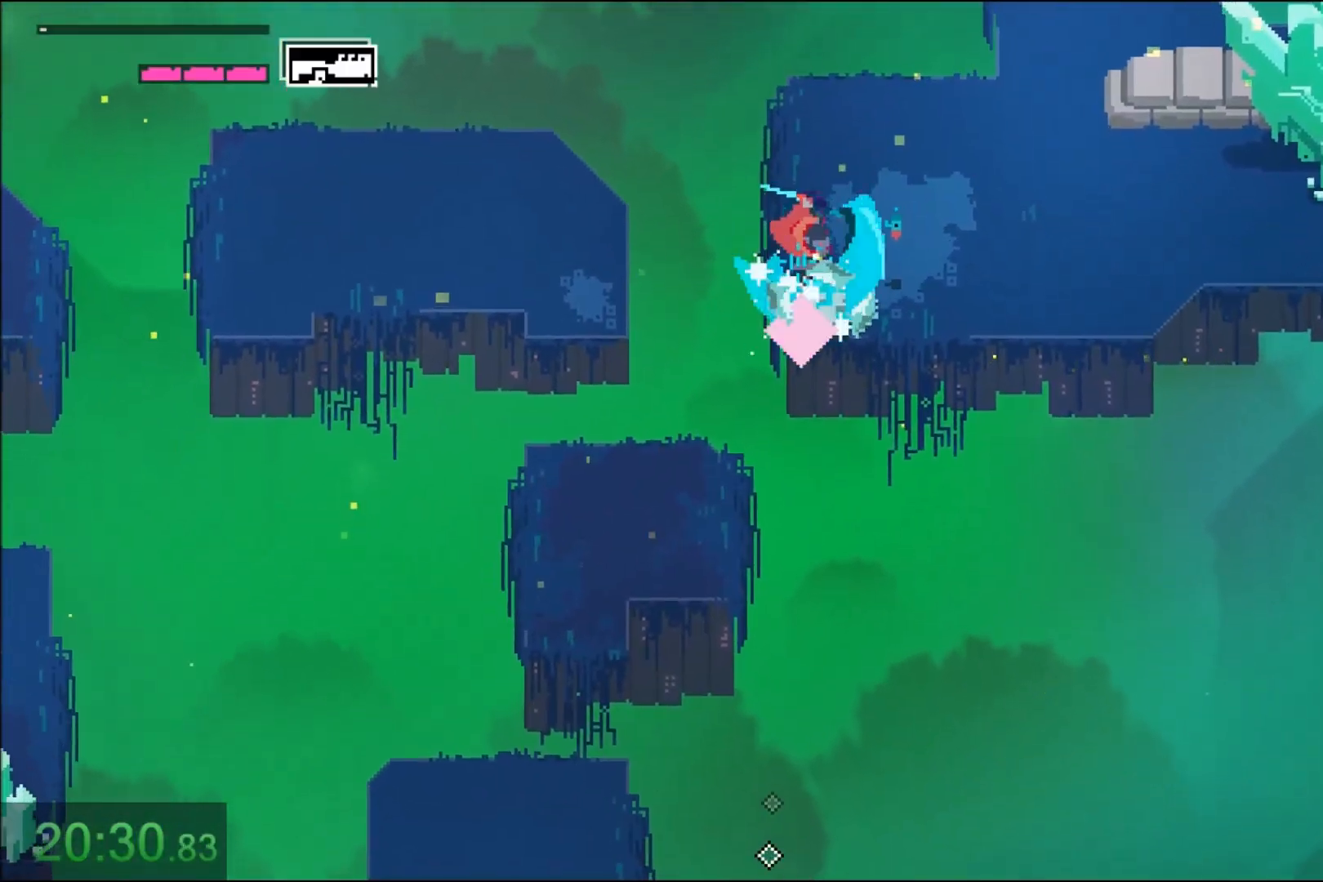
{"keys": ["s"], "mouse": ["right"], "events": [[367, "mouse_right", "down"]]}
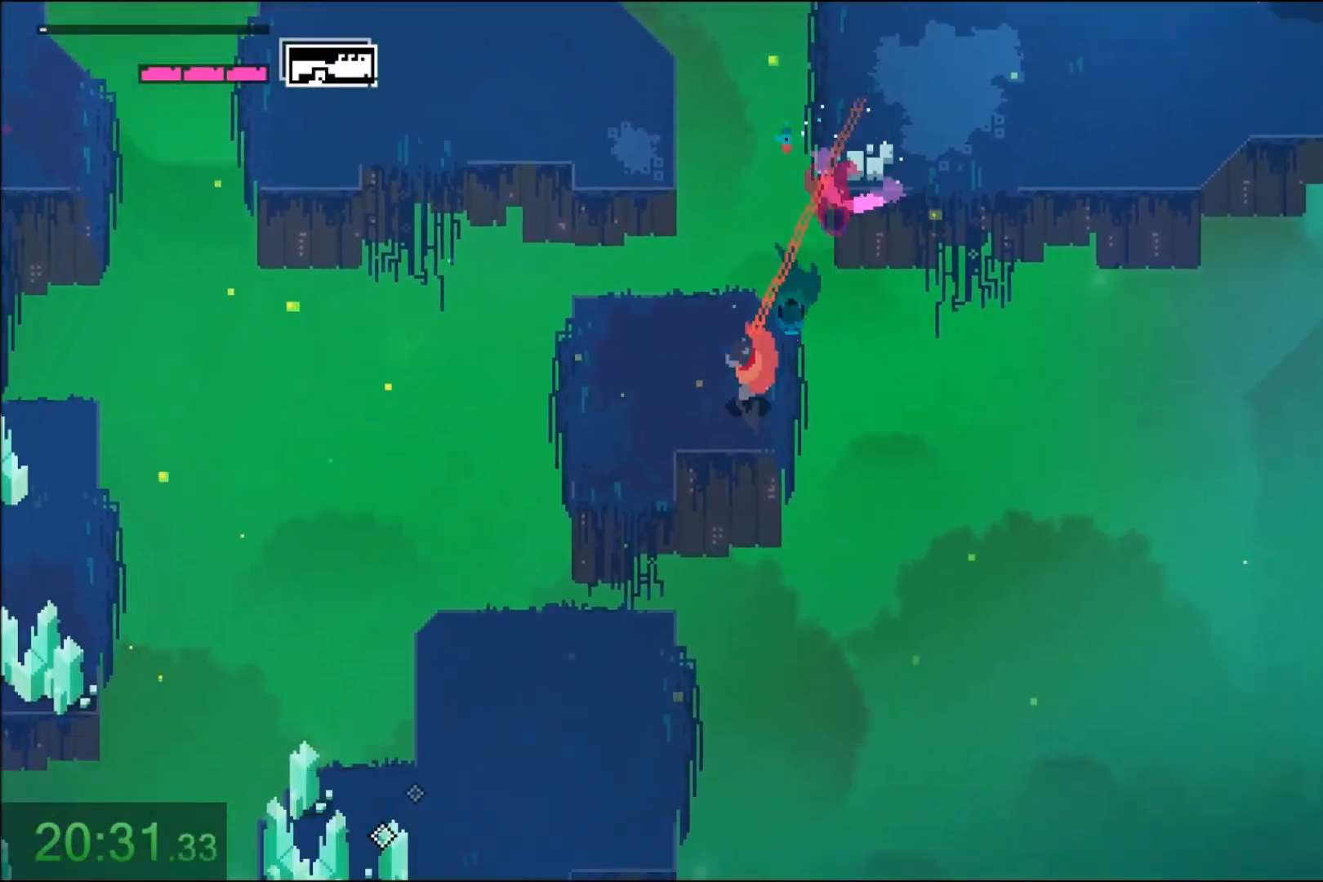
{"keys": ["a"], "mouse": [], "events": [[33, "a", "down"], [67, "mouse_right", "up"], [367, "s", "up"]]}
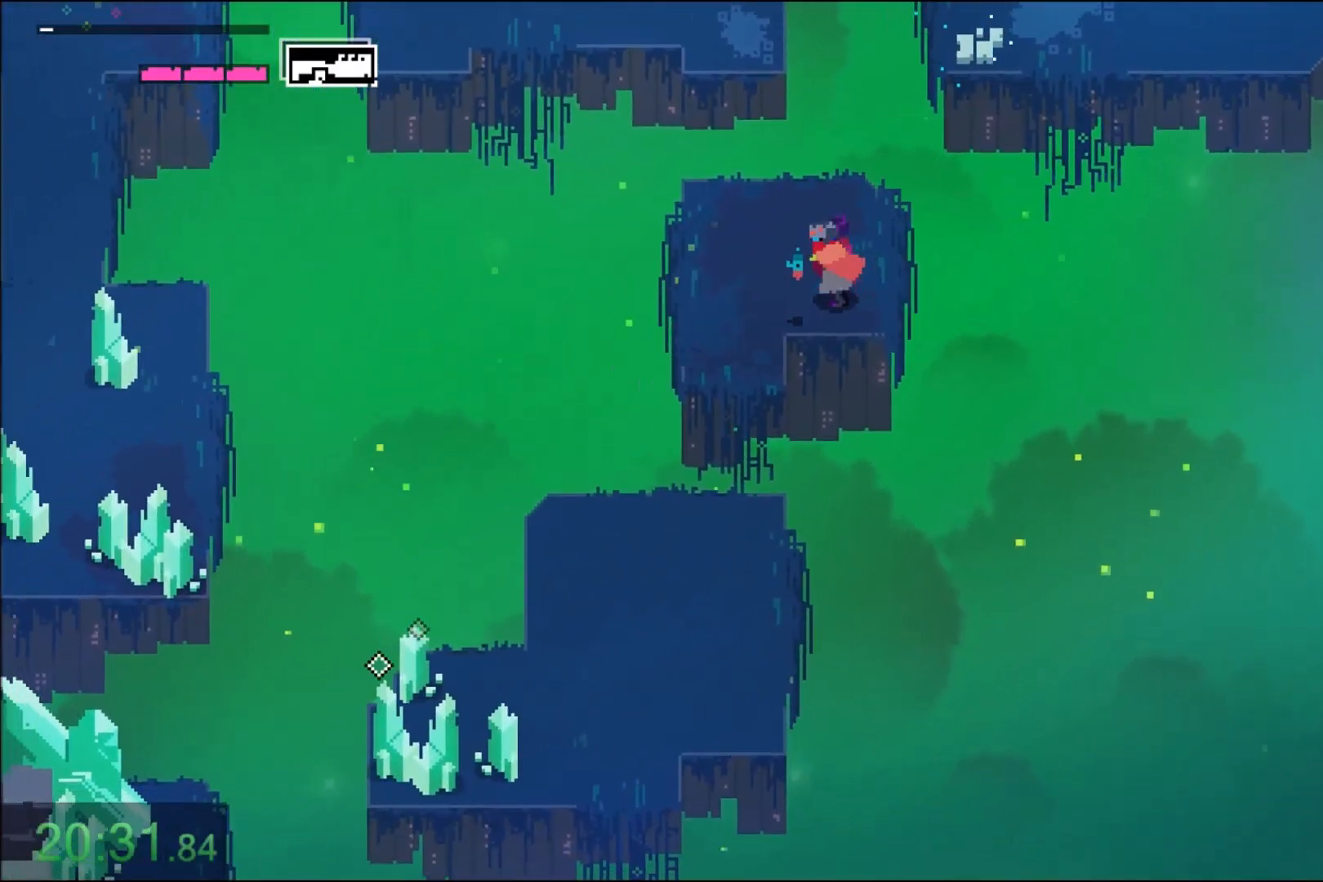
{"keys": ["s"], "mouse": [], "events": [[67, "s", "down"], [468, "a", "up"]]}
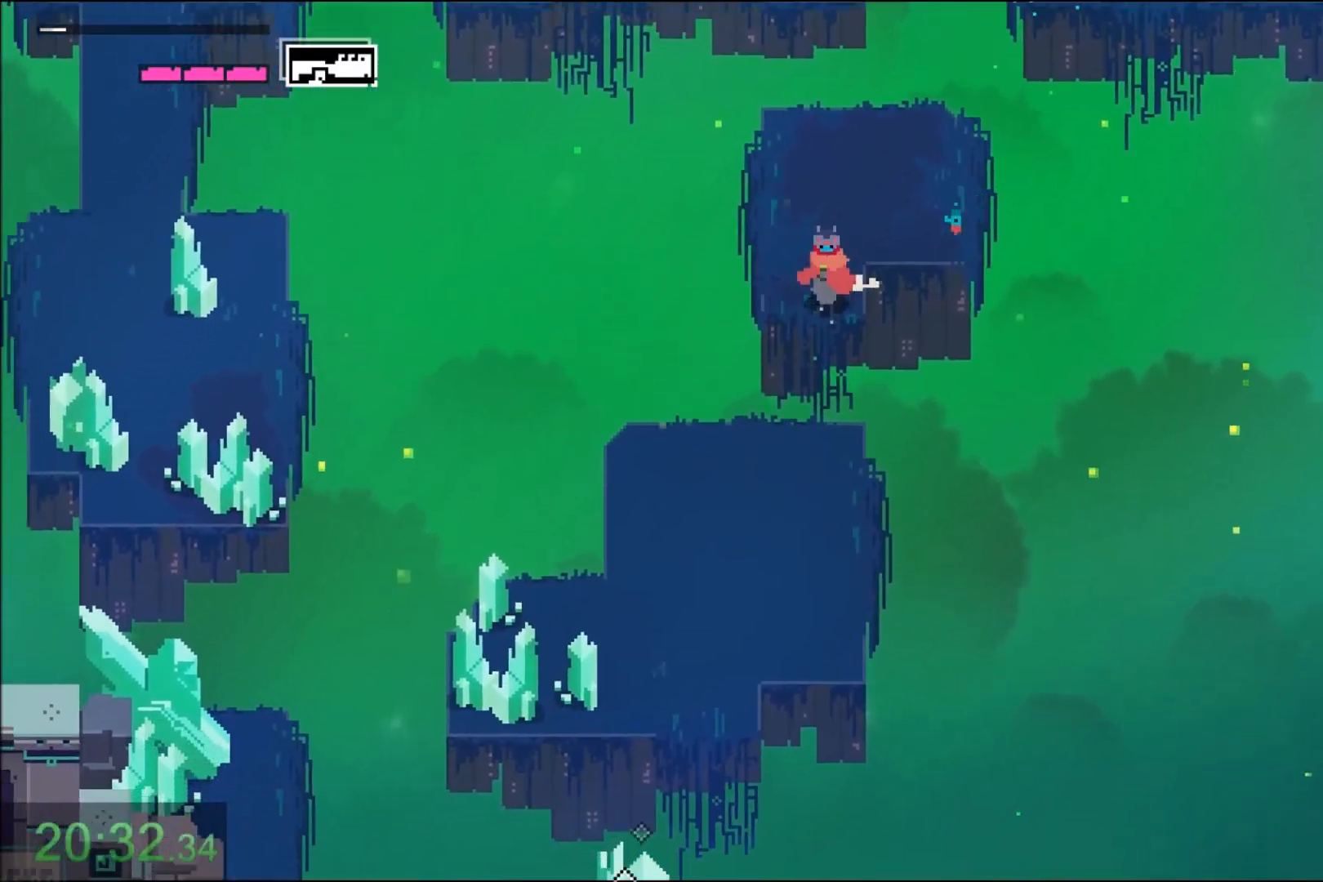
{"keys": ["a", "s"], "mouse": ["right"], "events": [[67, "mouse_right", "down"], [234, "mouse_right", "up"], [400, "mouse_right", "down"], [434, "a", "down"]]}
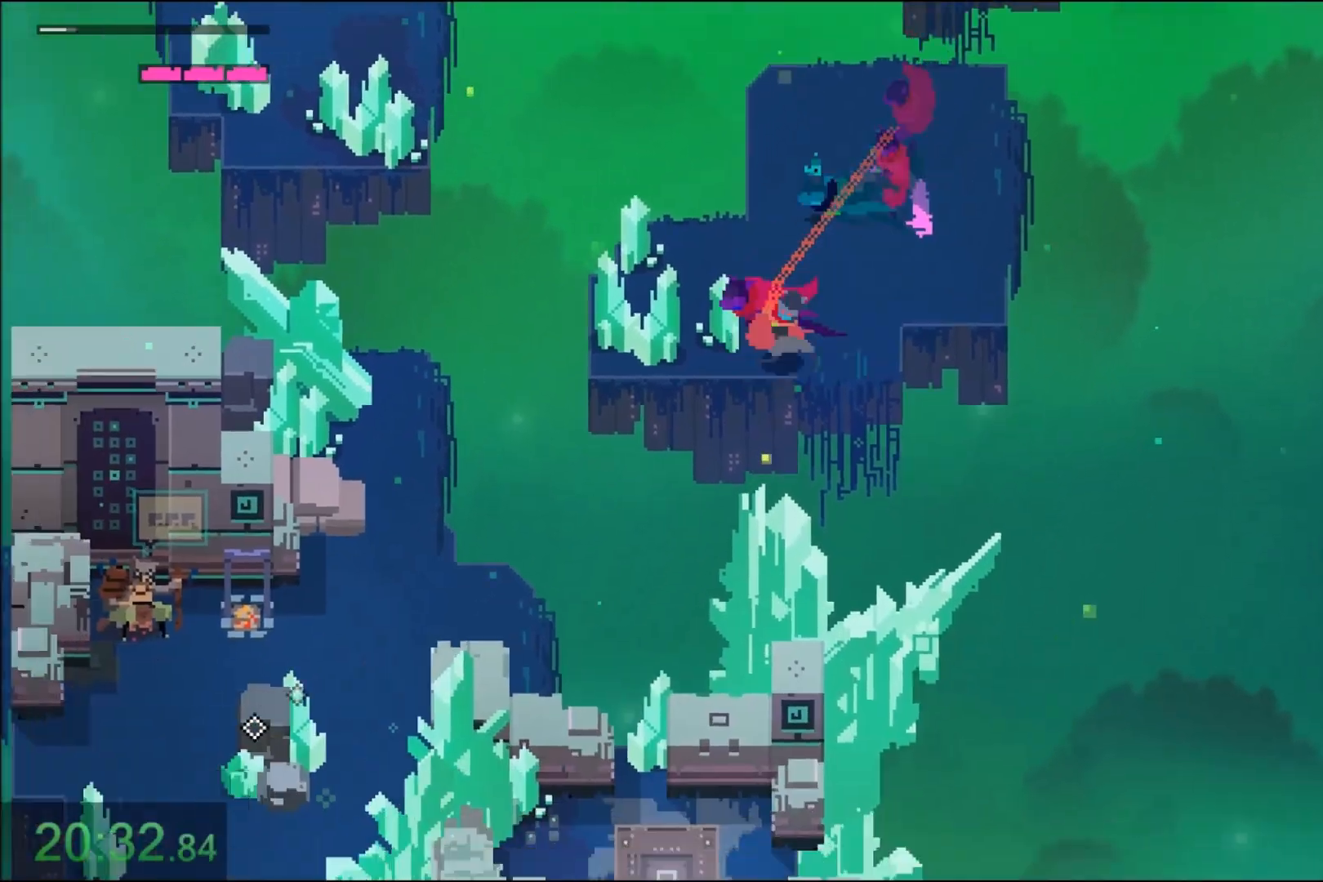
{"keys": ["a"], "mouse": ["left"], "events": [[101, "mouse_right", "up"], [201, "s", "up"], [367, "mouse_left", "down"]]}
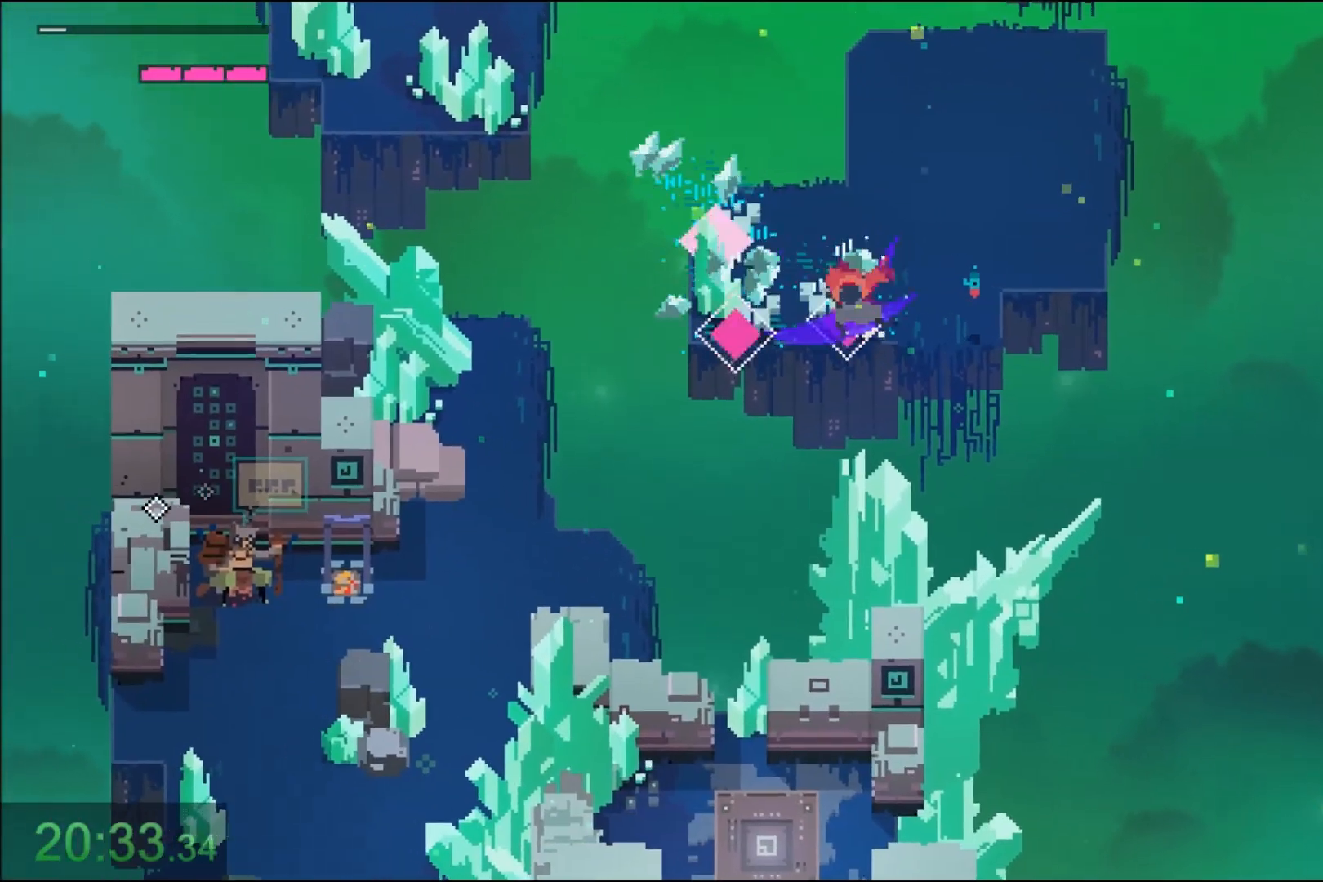
{"keys": ["a"], "mouse": [], "events": [[33, "mouse_left", "up"], [334, "mouse_left", "down"], [500, "mouse_left", "up"]]}
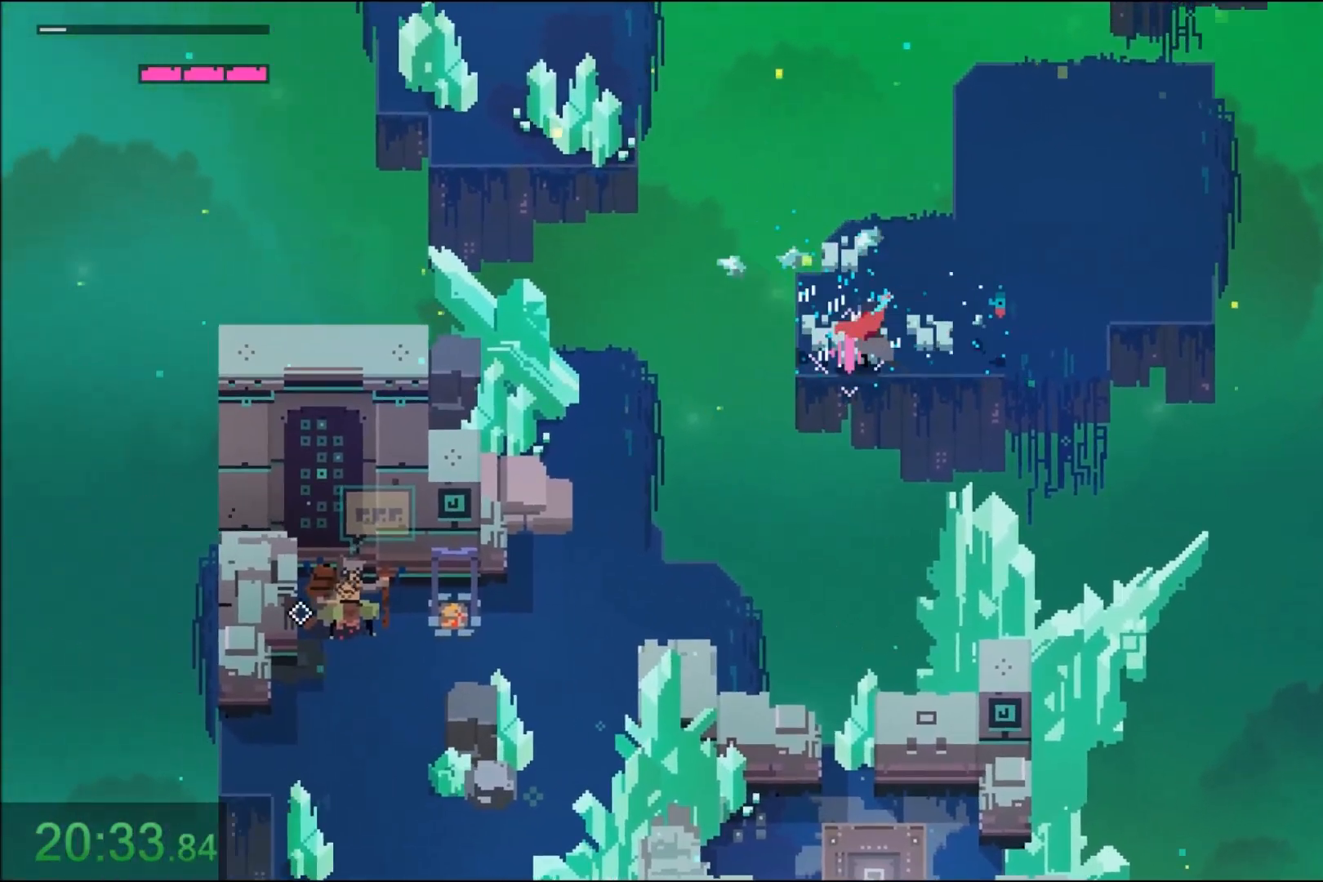
{"keys": ["s"], "mouse": ["right"], "events": [[234, "s", "down"], [401, "mouse_right", "down"], [468, "a", "up"]]}
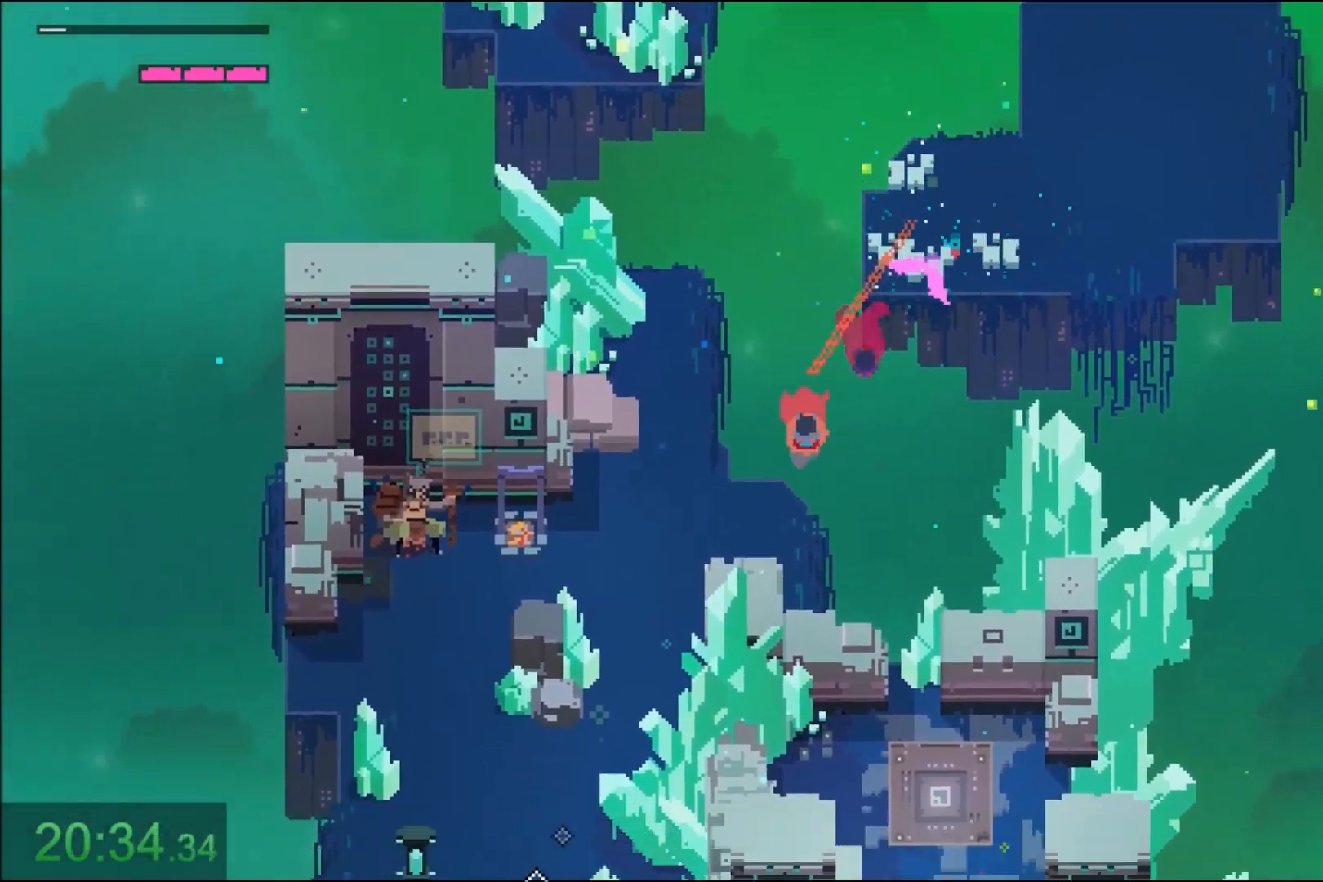
{"keys": ["d", "s"], "mouse": [], "events": [[67, "mouse_right", "up"], [234, "mouse_right", "down"], [400, "mouse_right", "up"], [467, "d", "down"]]}
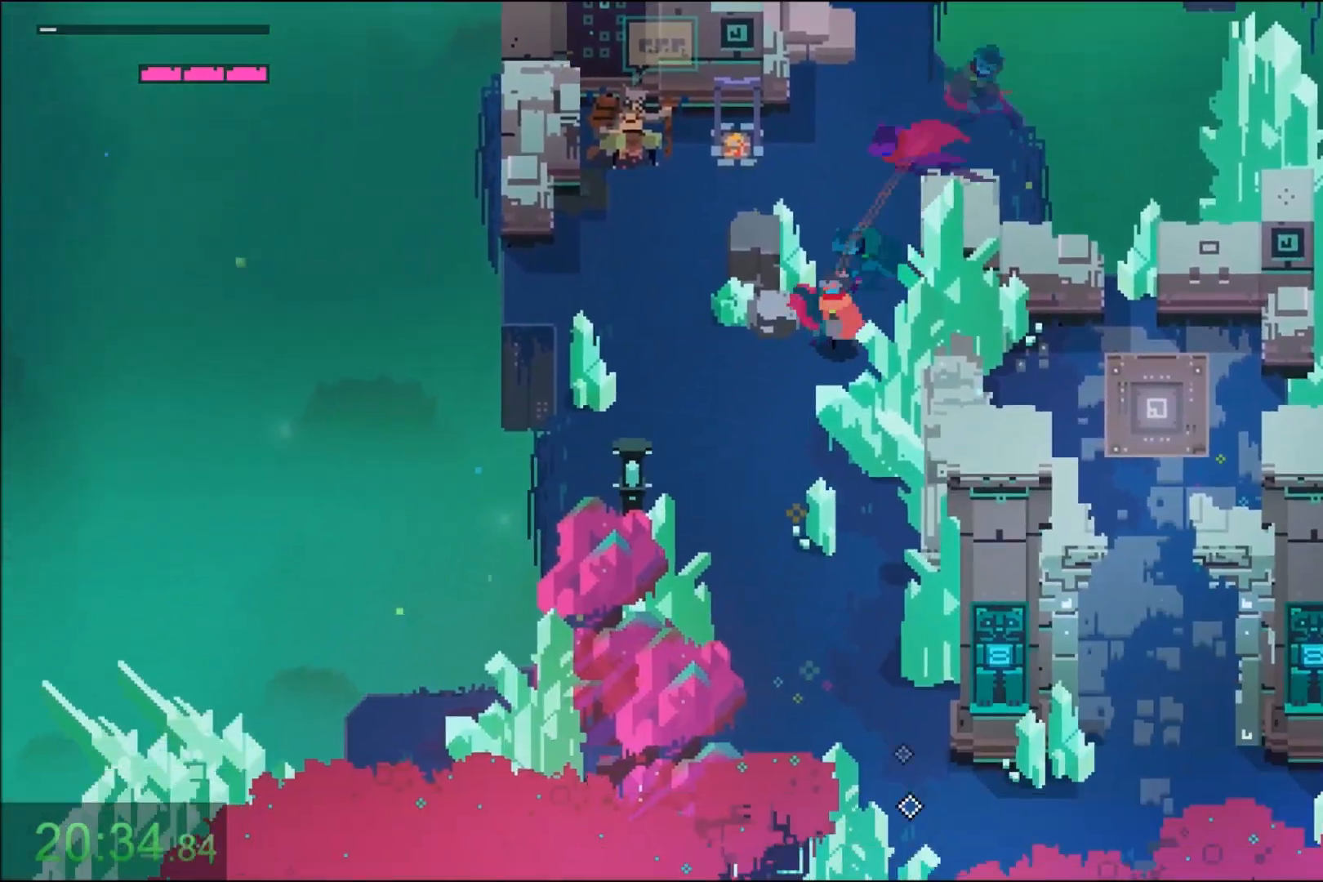
{"keys": ["d", "w"], "mouse": [], "events": [[101, "s", "up"], [234, "shift", "down"], [367, "w", "down"], [434, "shift", "up"]]}
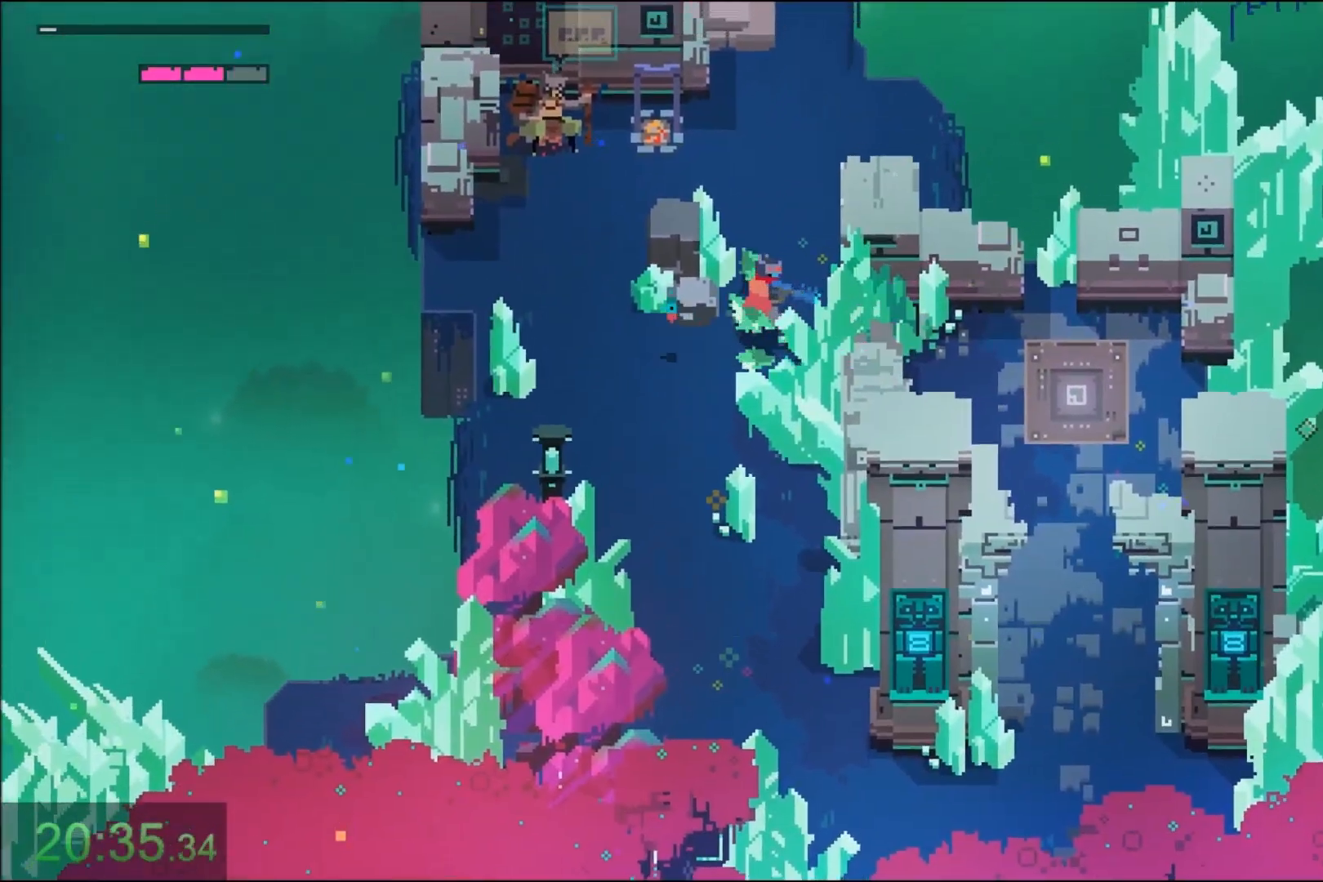
{"keys": ["d", "s"], "mouse": [], "events": [[200, "mouse_left", "down"], [200, "w", "up"], [367, "mouse_left", "up"], [434, "s", "down"]]}
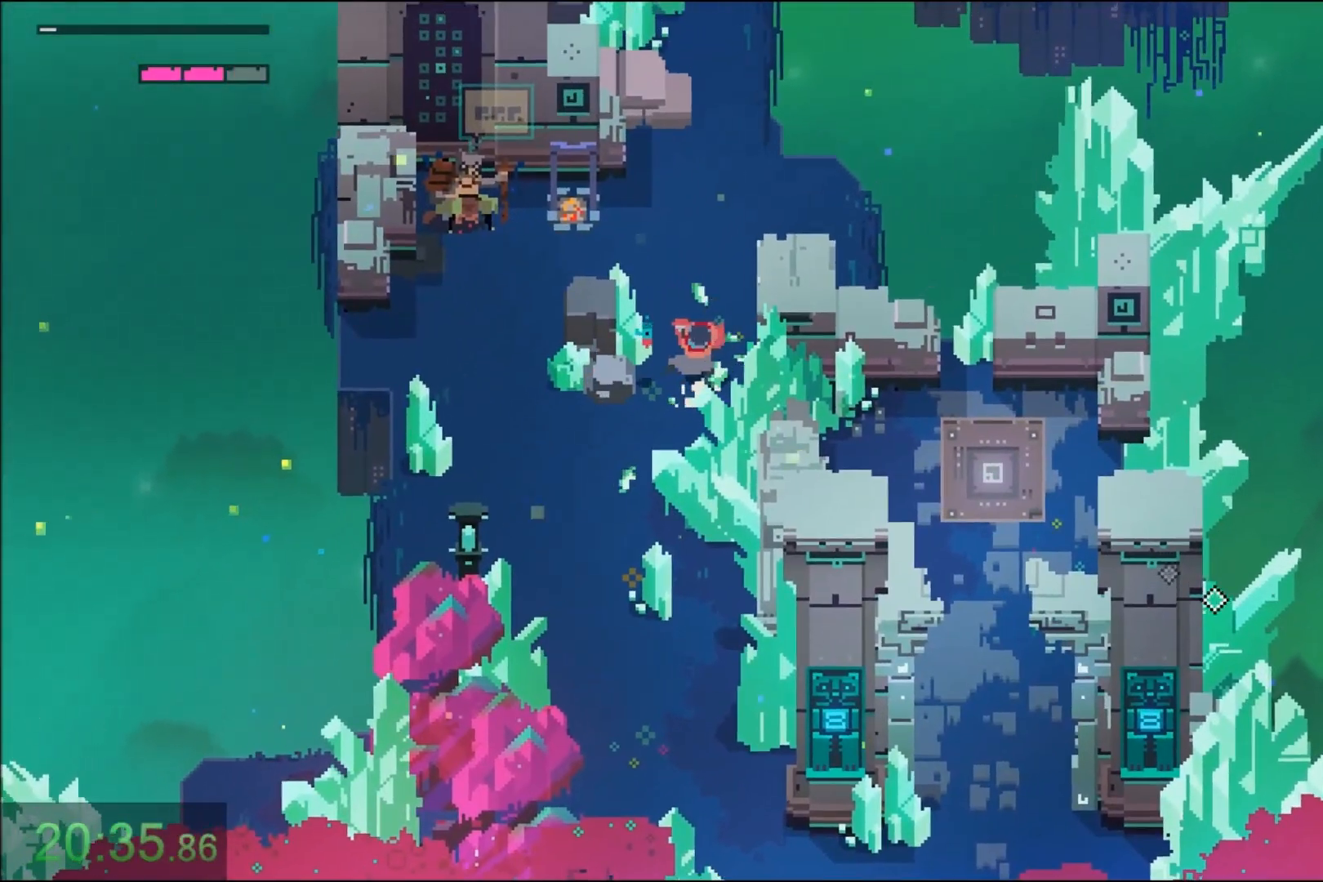
{"keys": ["d", "s"], "mouse": [], "events": [[267, "shift", "down"], [468, "shift", "up"]]}
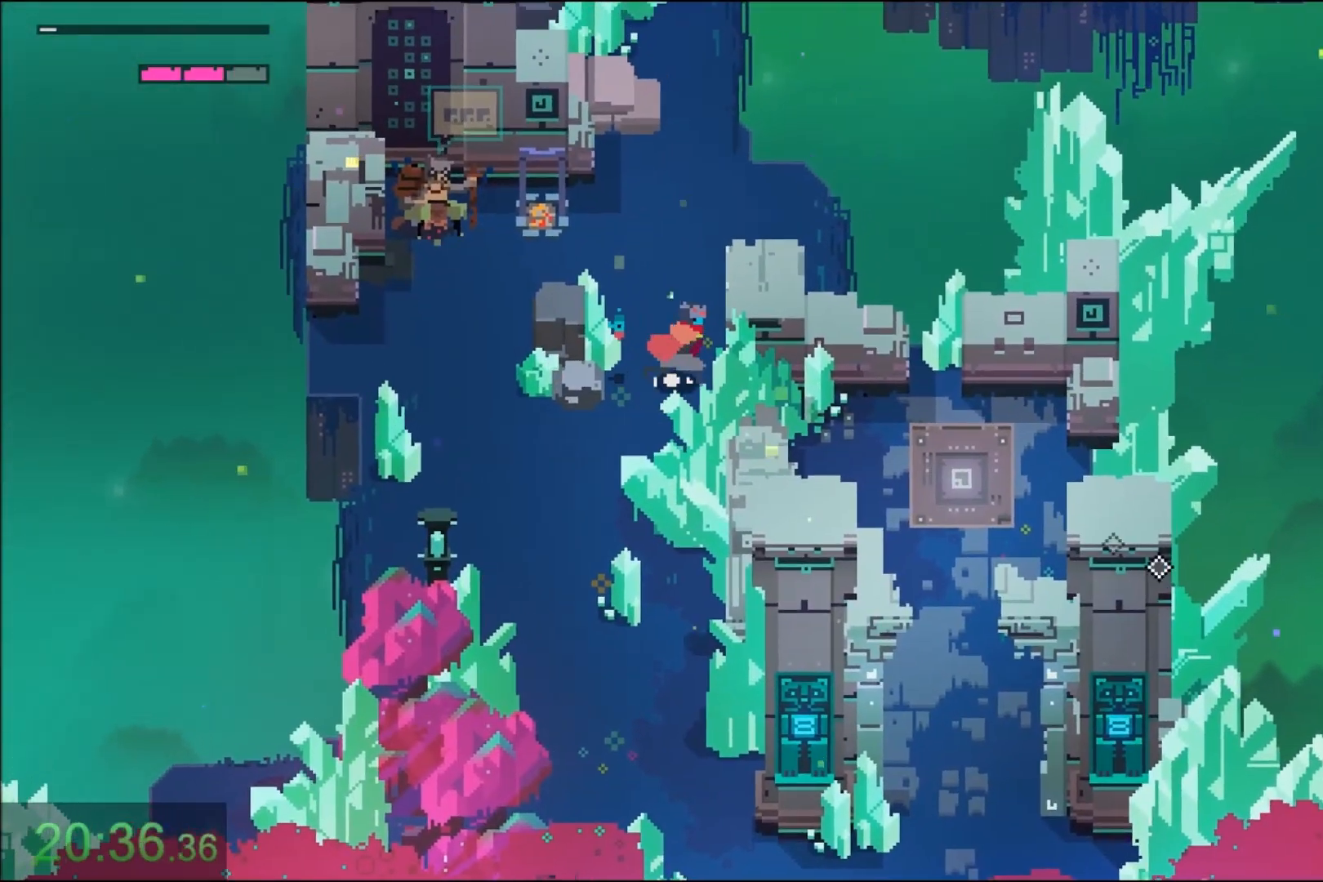
{"keys": ["d", "shift"], "mouse": [], "events": [[100, "d", "up"], [200, "r", "down"], [267, "r", "up"], [334, "r", "down"], [400, "r", "up"], [434, "s", "up"], [467, "d", "down"], [467, "shift", "down"]]}
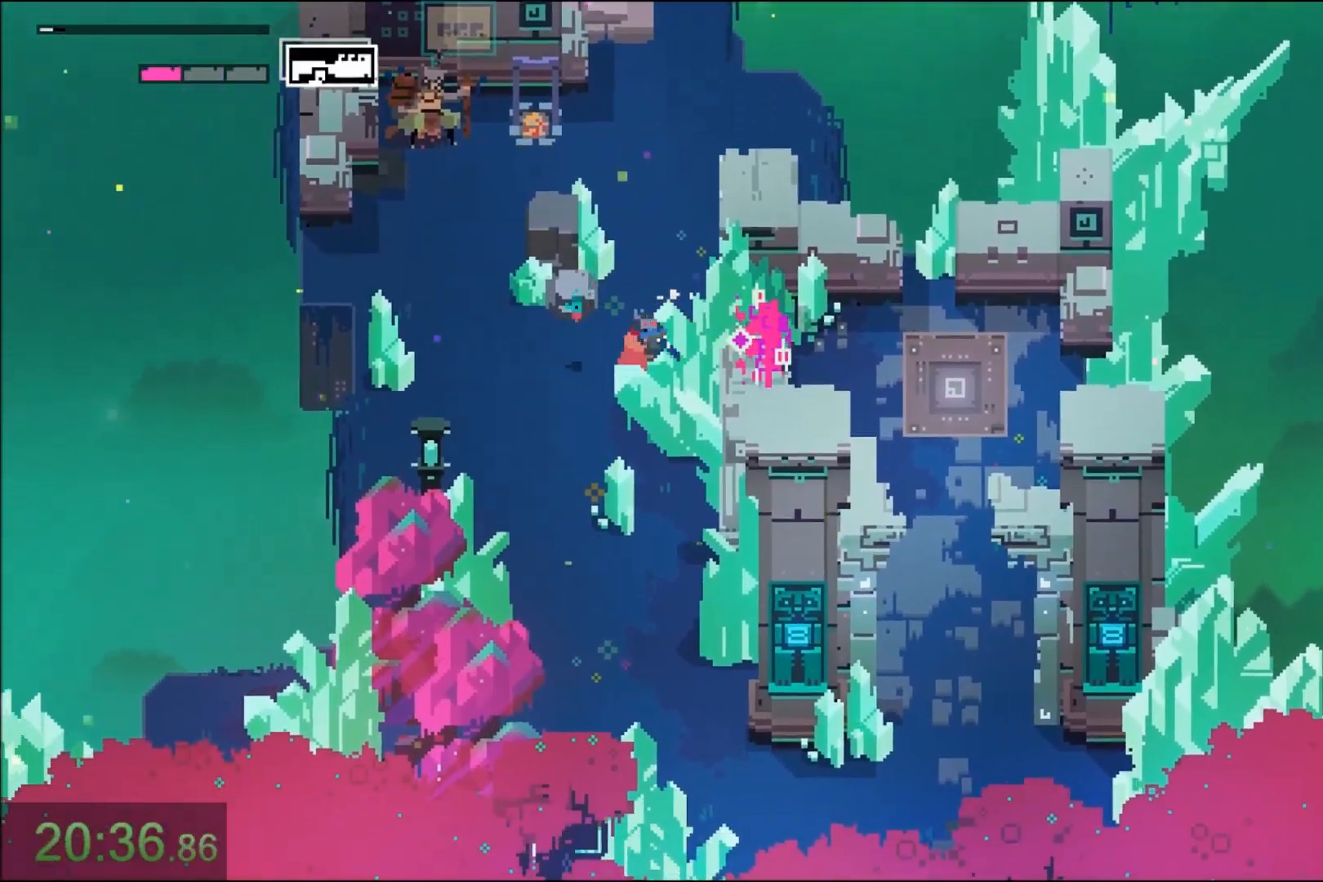
{"keys": ["d", "w"], "mouse": [], "events": [[101, "shift", "up"], [134, "w", "down"], [267, "d", "up"], [434, "d", "down"]]}
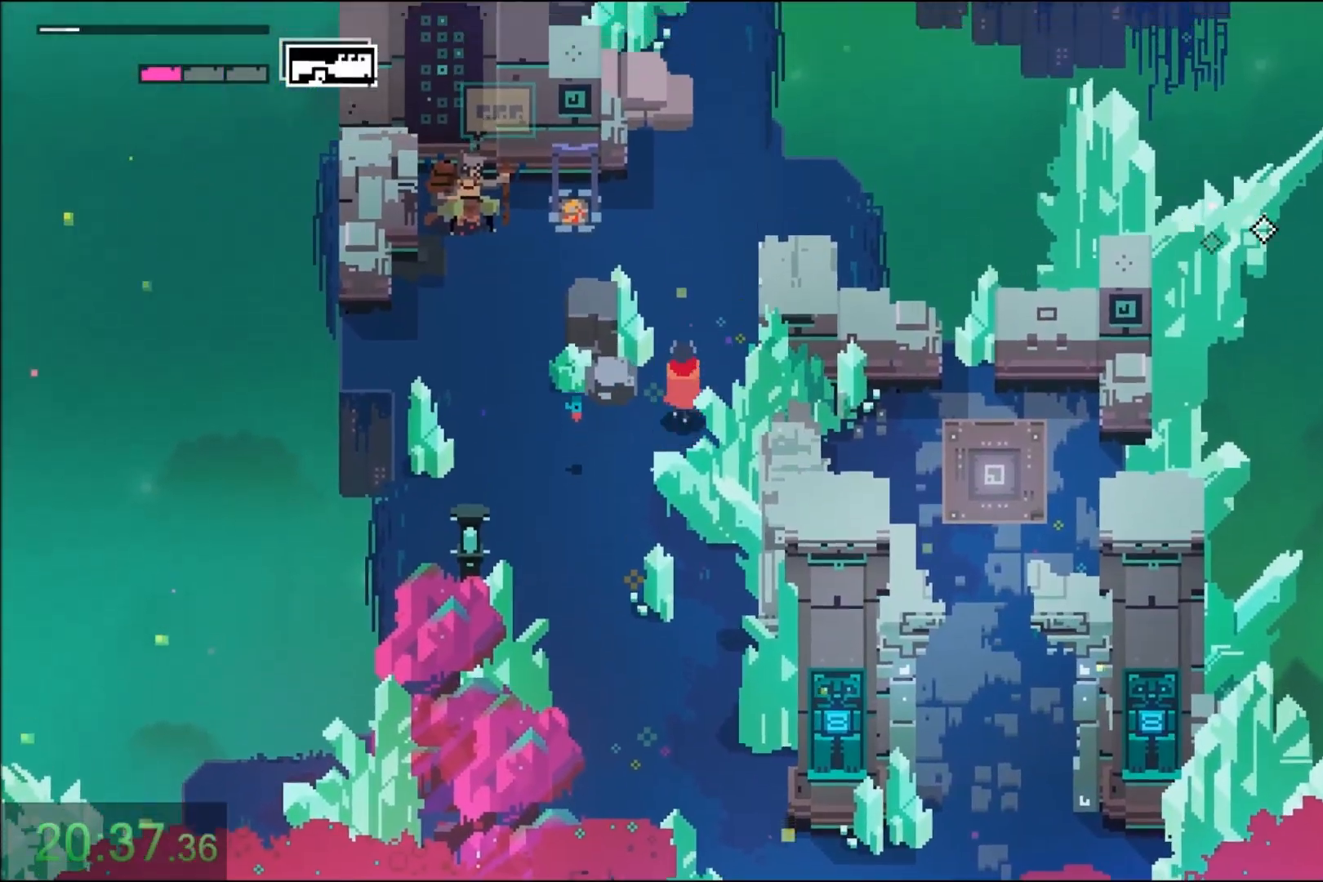
{"keys": ["d"], "mouse": ["left"], "events": [[67, "mouse_left", "down"], [67, "w", "up"], [233, "mouse_left", "up"], [300, "s", "down"], [367, "mouse_left", "down"], [467, "s", "up"]]}
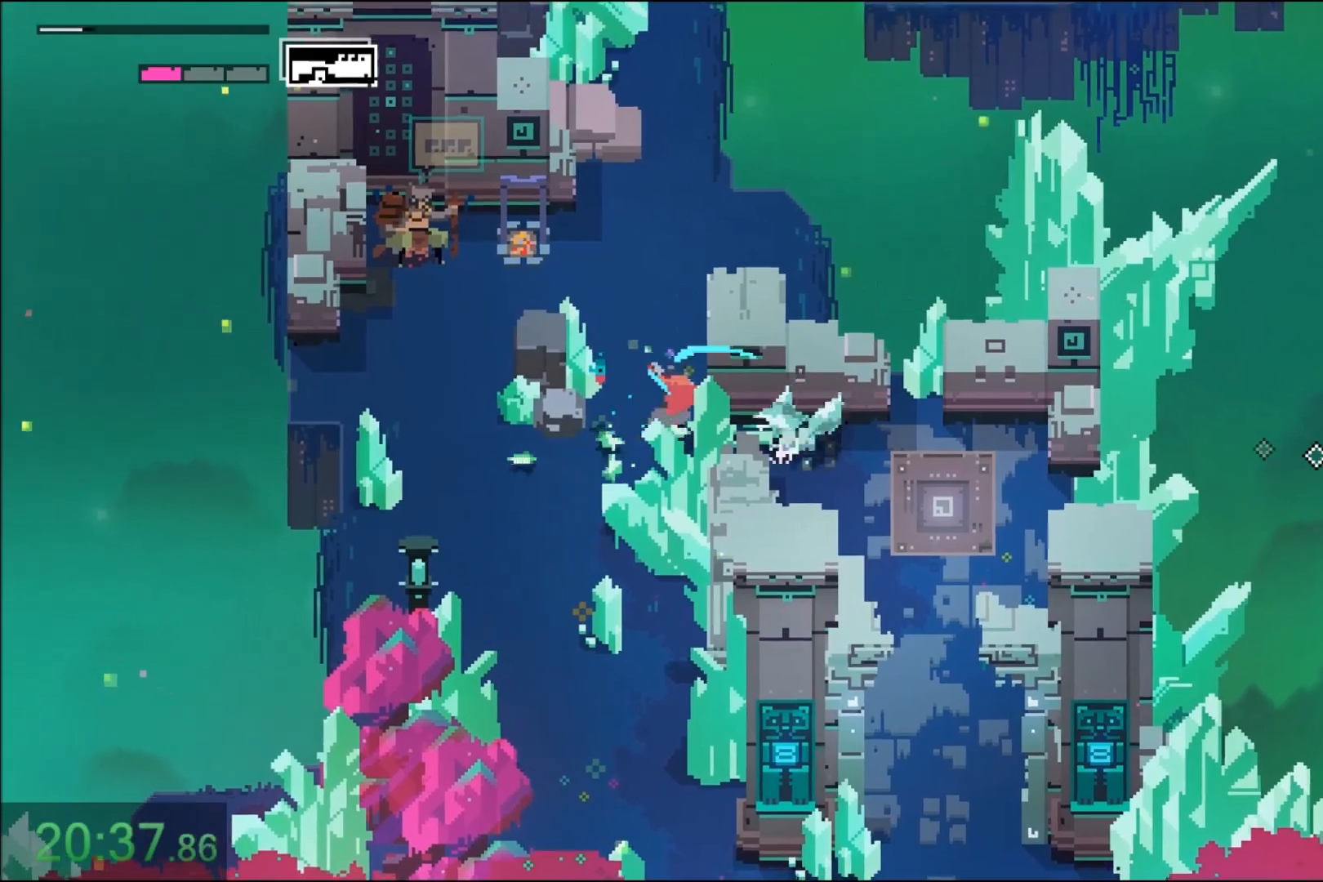
{"keys": ["d"], "mouse": ["right"], "events": [[34, "mouse_left", "up"], [367, "mouse_right", "down"]]}
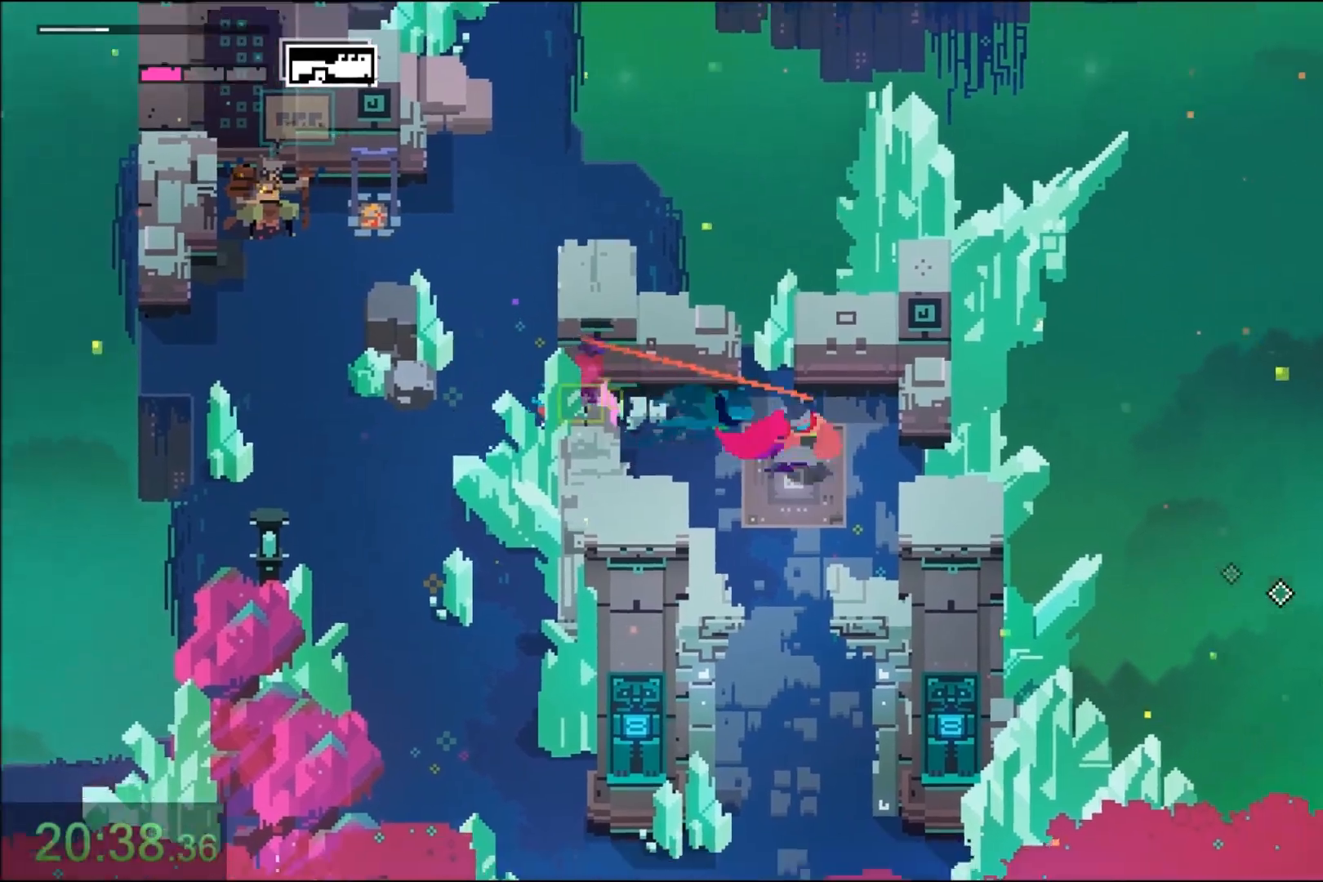
{"keys": ["e"], "mouse": [], "events": [[33, "mouse_right", "up"], [67, "e", "down"], [167, "d", "up"], [267, "a", "down"], [500, "a", "up"]]}
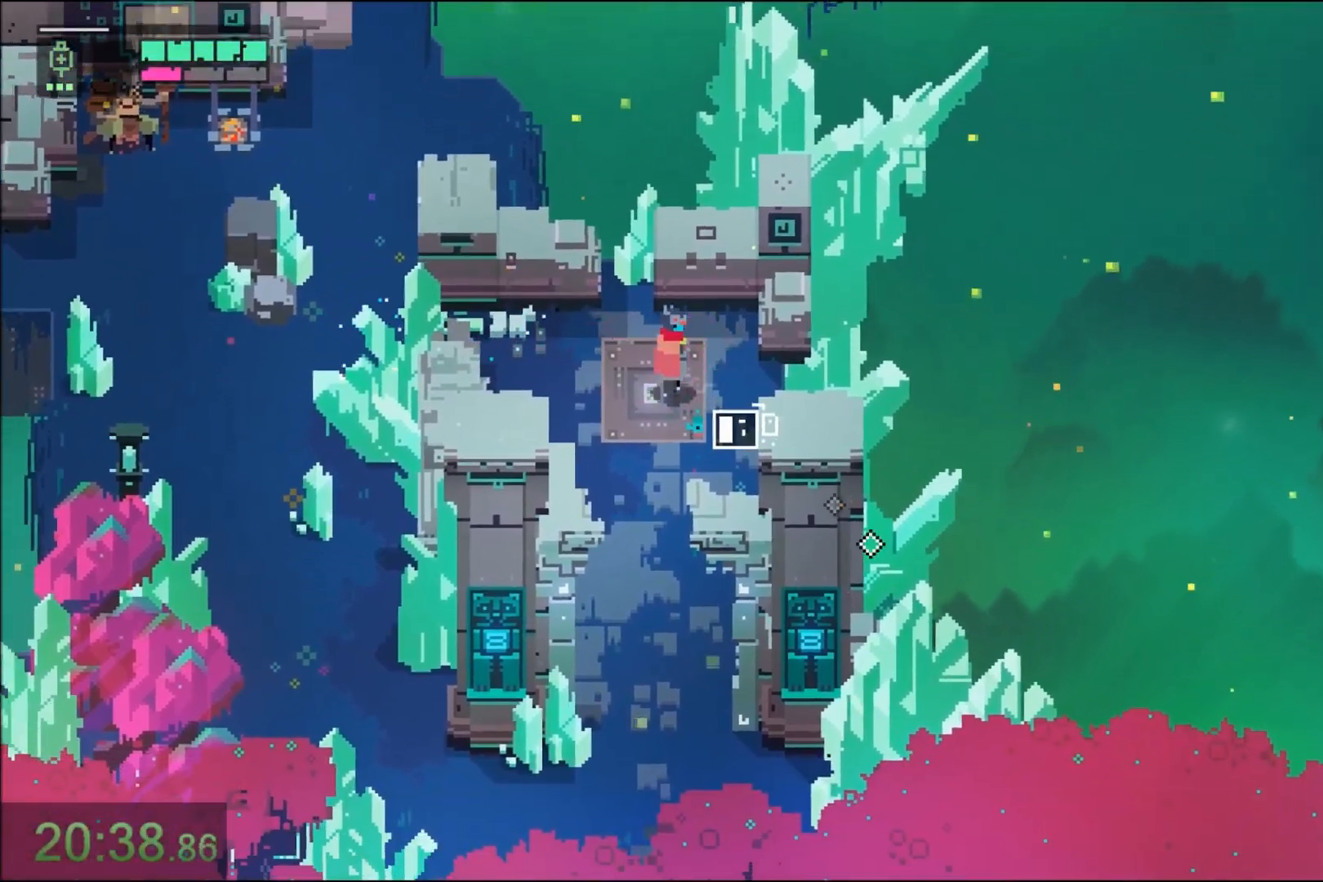
{"keys": ["e"], "mouse": [], "events": []}
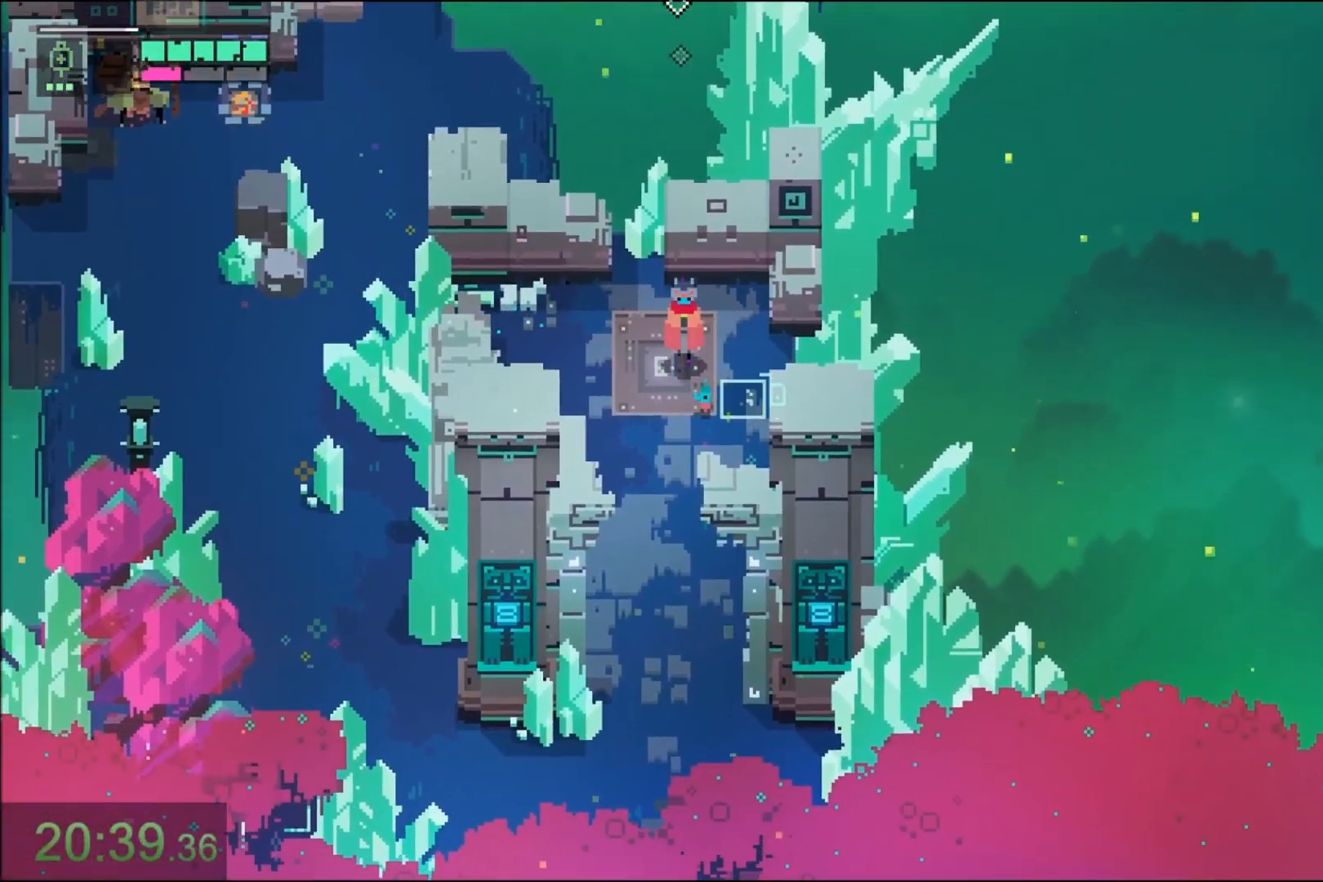
{"keys": ["e"], "mouse": [], "events": []}
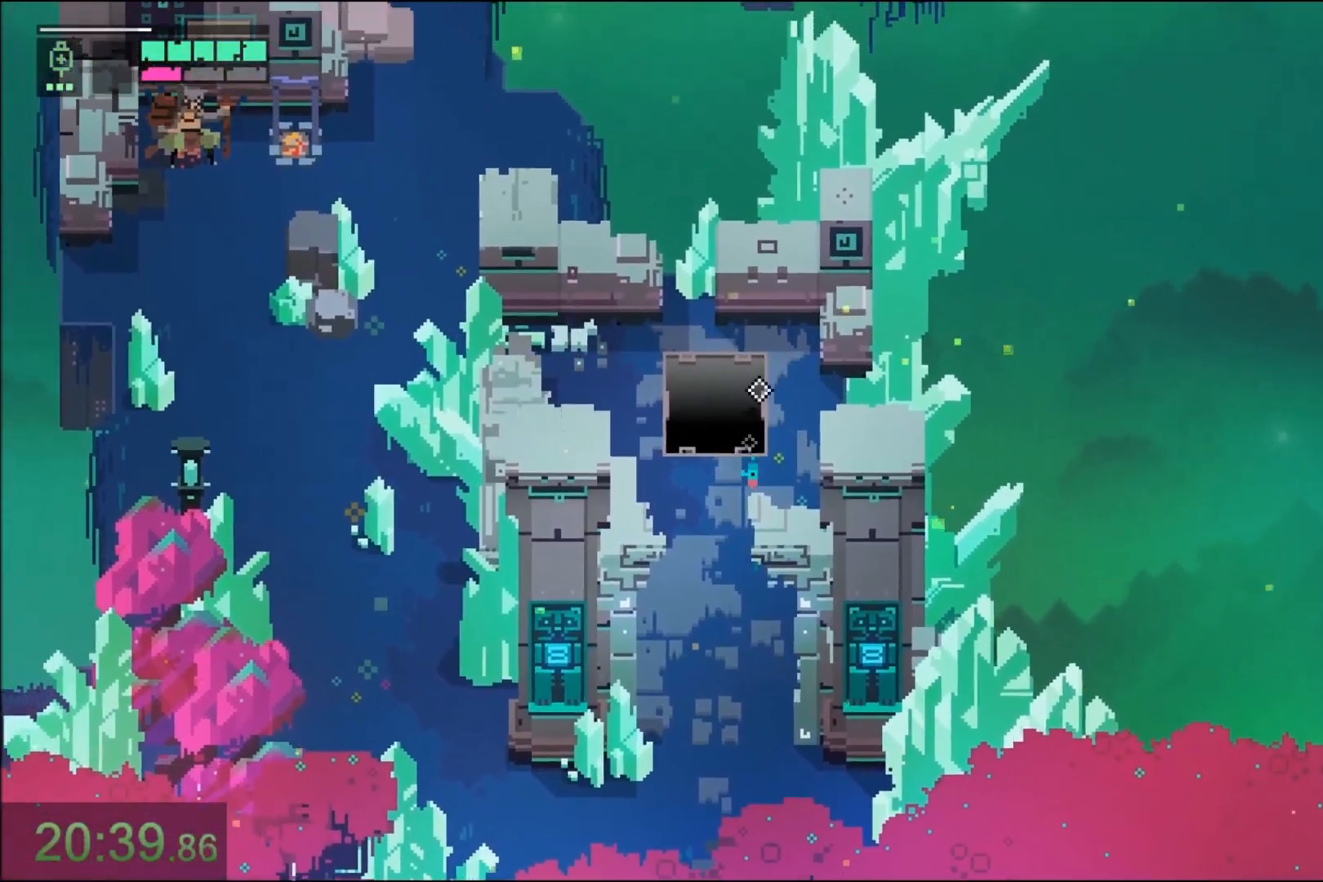
{"keys": [], "mouse": [], "events": [[101, "e", "up"]]}